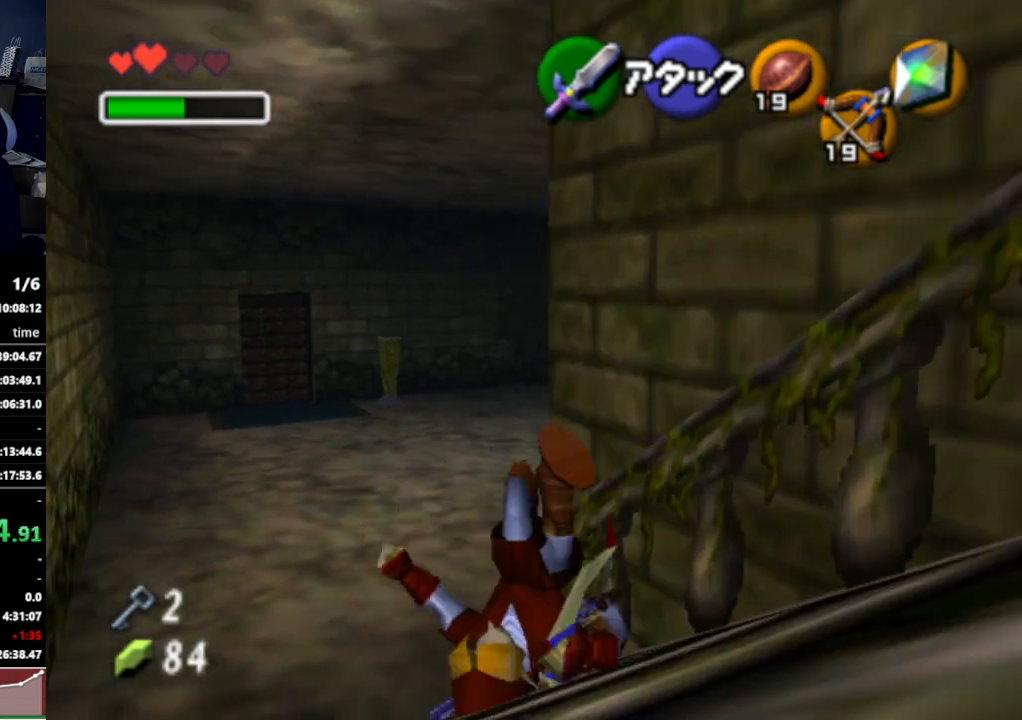
Gameplay with a controller (Nintendo layout); each line is a JSON object with the inputs held at the frame after it. "events" lists button and stick changes between this image and that frame as [ms after this image, input, new state], when the widget could be followed in between. Not read: L3 R3.
{"buttons": ["L1"], "left_stick": "up", "right_stick": "center", "events": [[400, "L1", "down"], [433, "B", "down"], [500, "B", "up"]]}
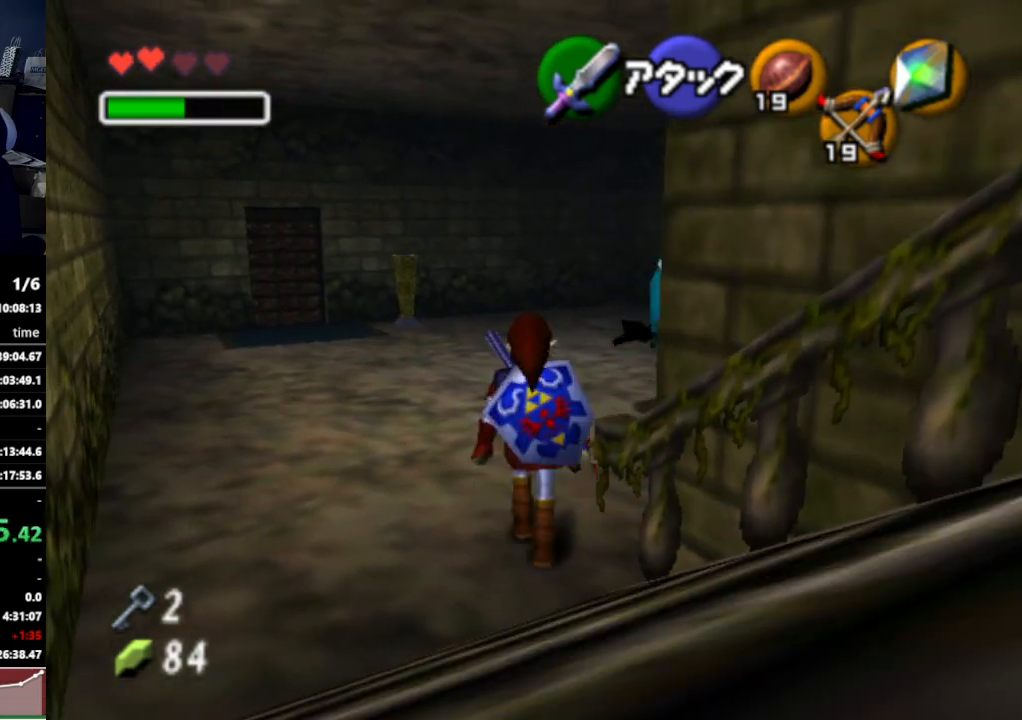
{"buttons": ["A", "L1"], "left_stick": "up", "right_stick": "center", "events": [[100, "A", "down"], [200, "A", "up"], [267, "A", "down"], [367, "A", "up"], [433, "A", "down"]]}
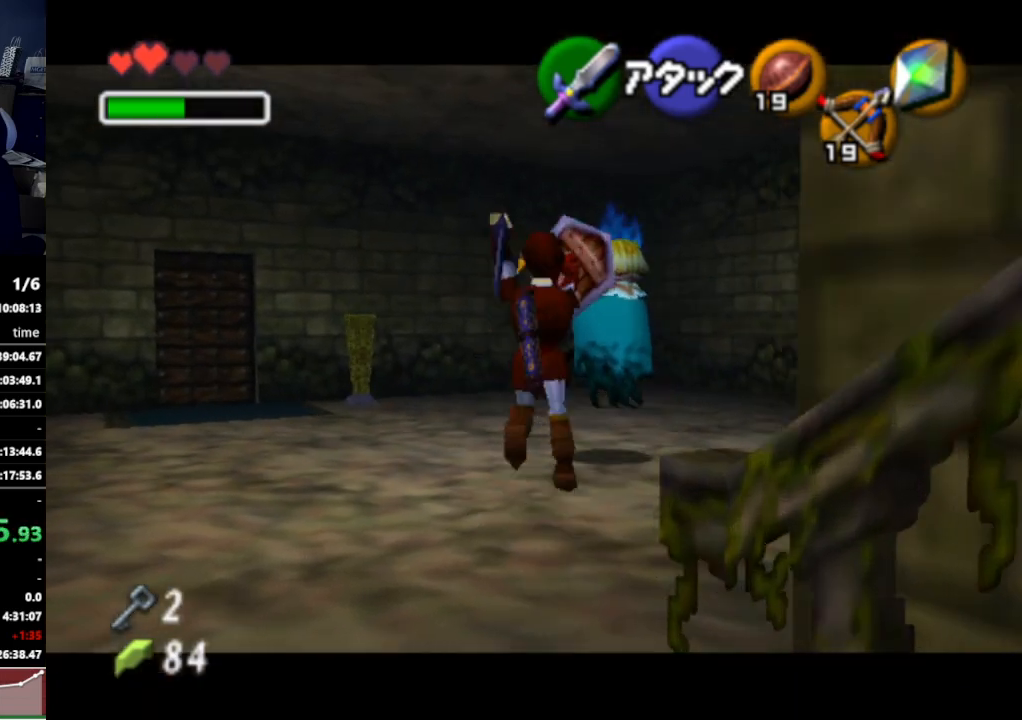
{"buttons": [], "left_stick": "up", "right_stick": "center", "events": [[33, "A", "up"], [100, "L1", "up"]]}
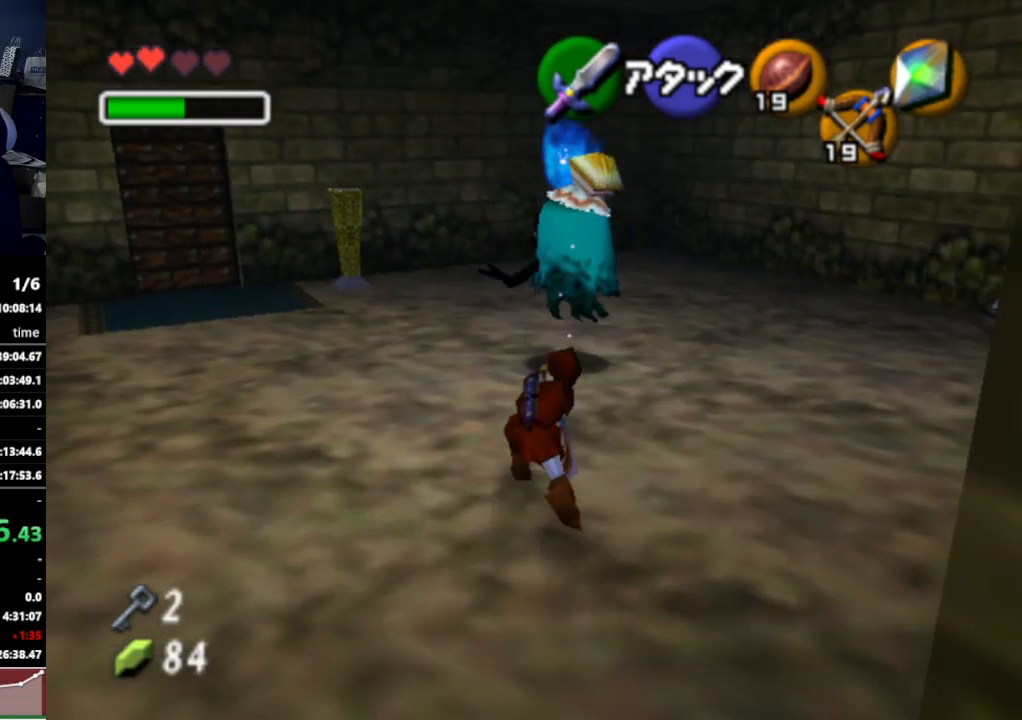
{"buttons": [], "left_stick": "up-right", "right_stick": "center", "events": [[467, "left_stick", "up-right"]]}
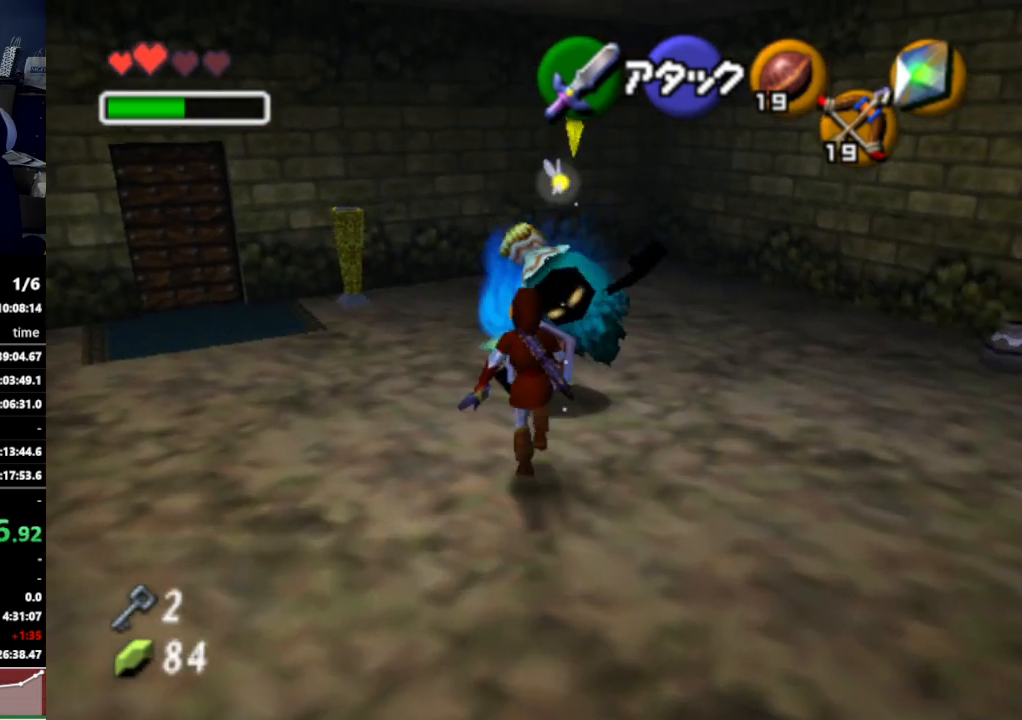
{"buttons": ["R1"], "left_stick": "center", "right_stick": "center", "events": [[67, "left_stick", "up"], [133, "R1", "down"], [200, "left_stick", "center"]]}
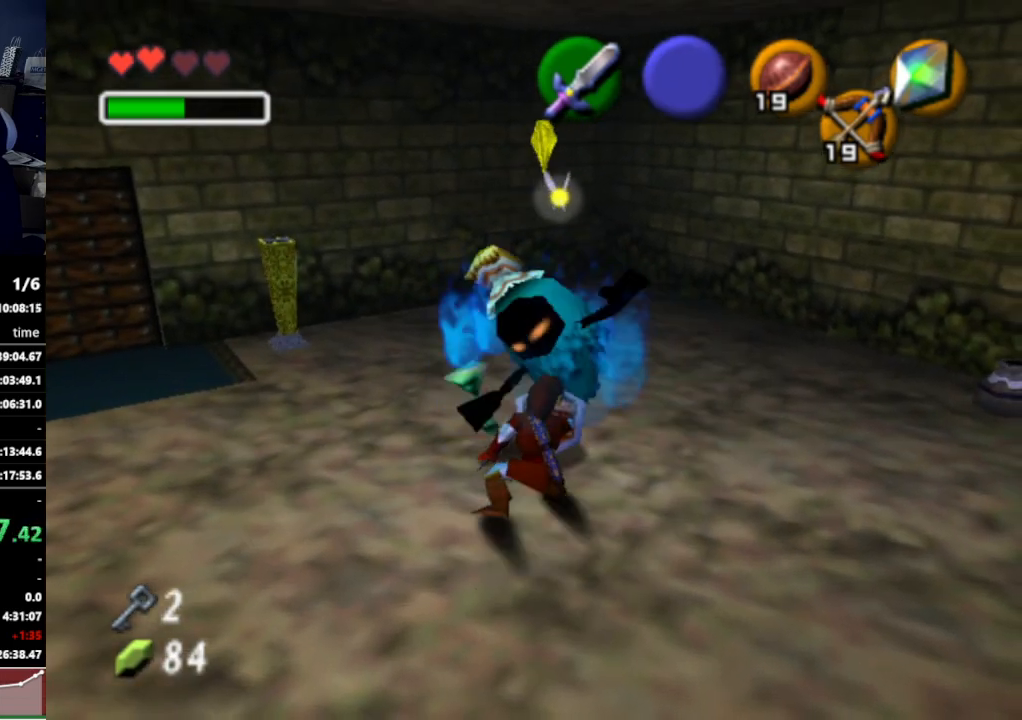
{"buttons": [], "left_stick": "up", "right_stick": "center", "events": [[367, "left_stick", "up"], [400, "R1", "up"]]}
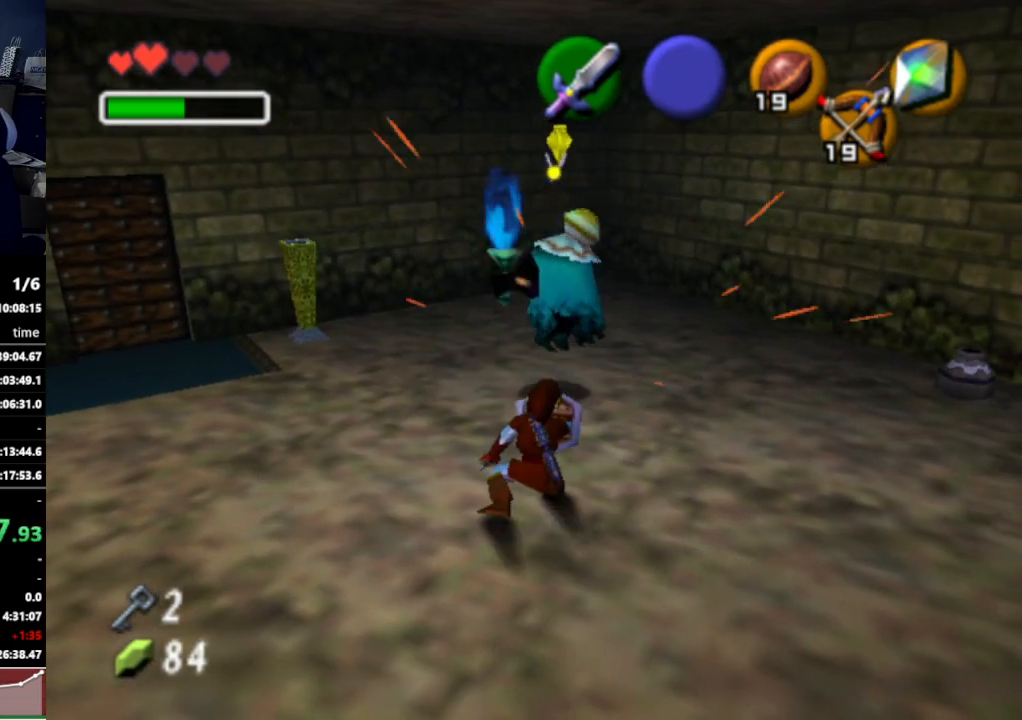
{"buttons": [], "left_stick": "up", "right_stick": "center", "events": []}
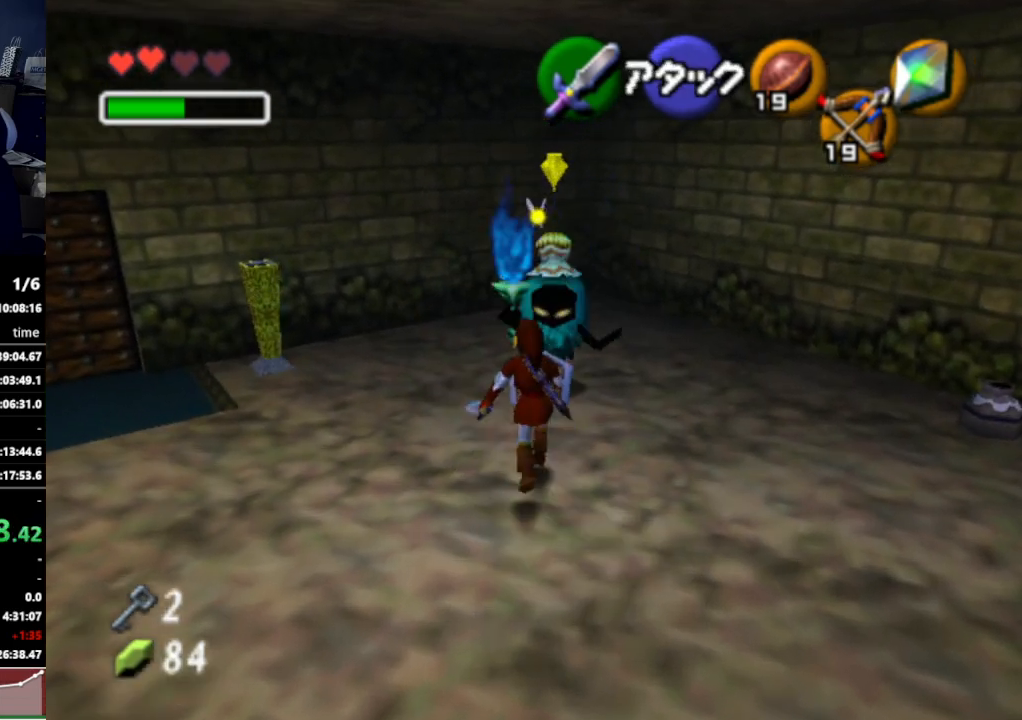
{"buttons": [], "left_stick": "up", "right_stick": "center", "events": [[200, "R1", "down"], [233, "left_stick", "down"], [333, "B", "down"], [433, "B", "up"], [467, "R1", "up"], [500, "left_stick", "up"]]}
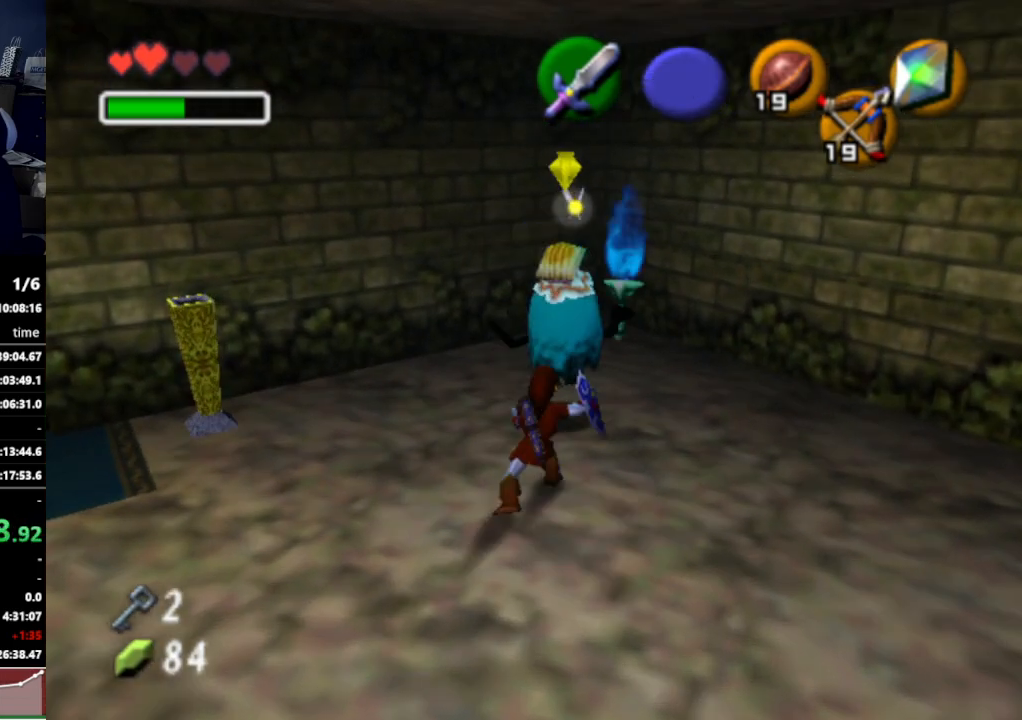
{"buttons": [], "left_stick": "up-right", "right_stick": "center", "events": [[300, "left_stick", "up-right"]]}
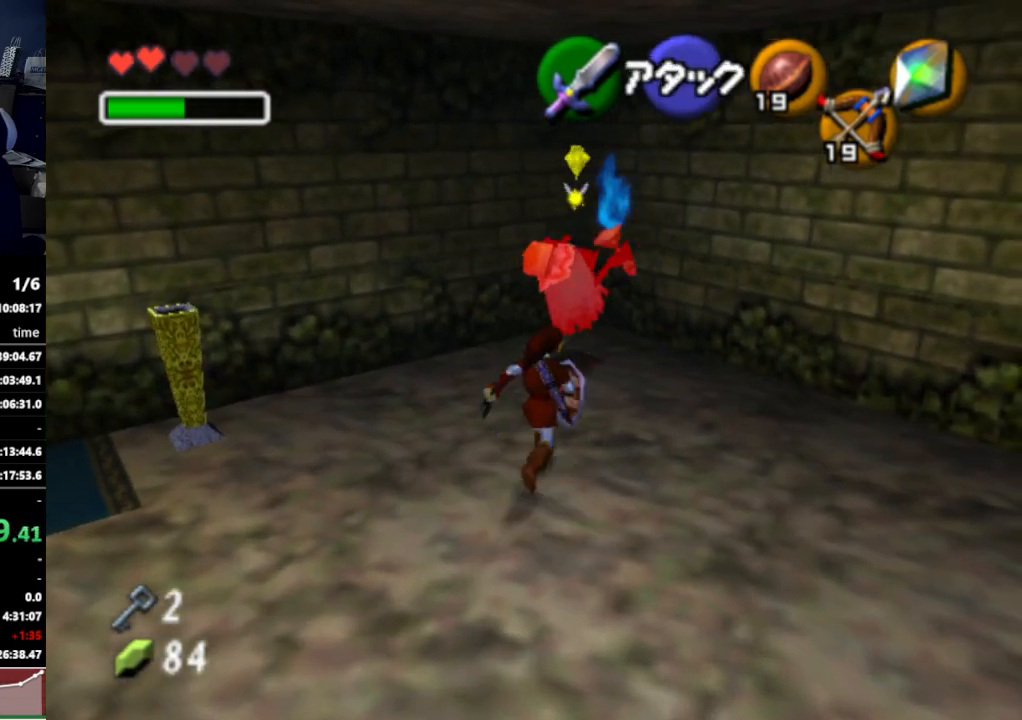
{"buttons": [], "left_stick": "center", "right_stick": "center", "events": [[100, "R1", "down"], [100, "left_stick", "down"], [233, "B", "down"], [333, "B", "up"], [367, "left_stick", "center"], [400, "R1", "up"]]}
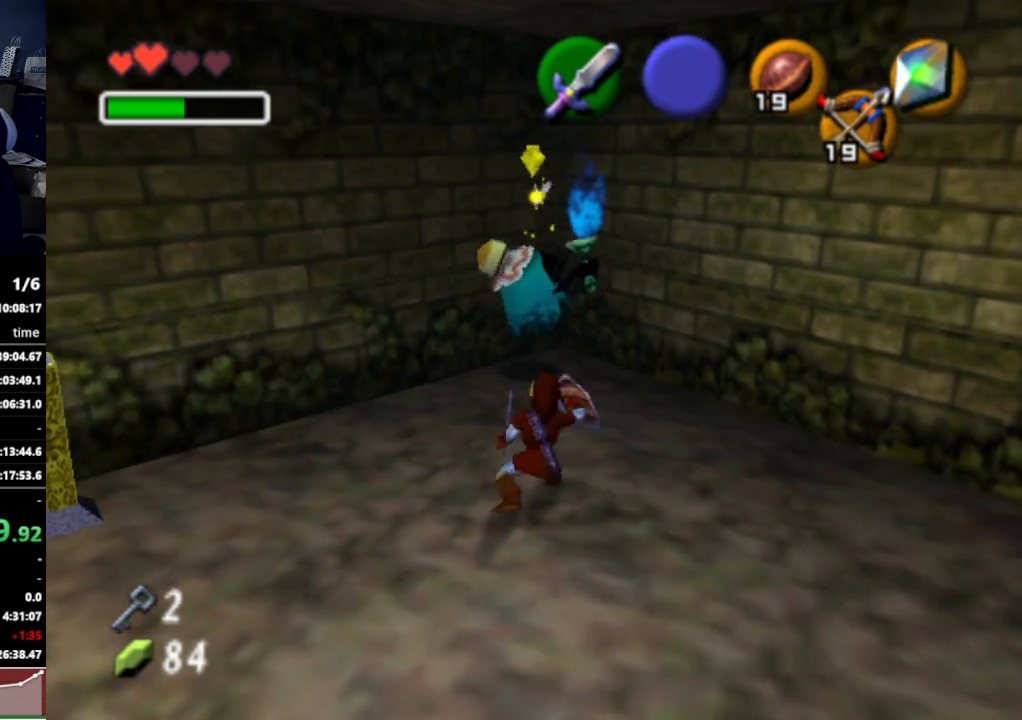
{"buttons": [], "left_stick": "up", "right_stick": "center", "events": [[133, "left_stick", "up"]]}
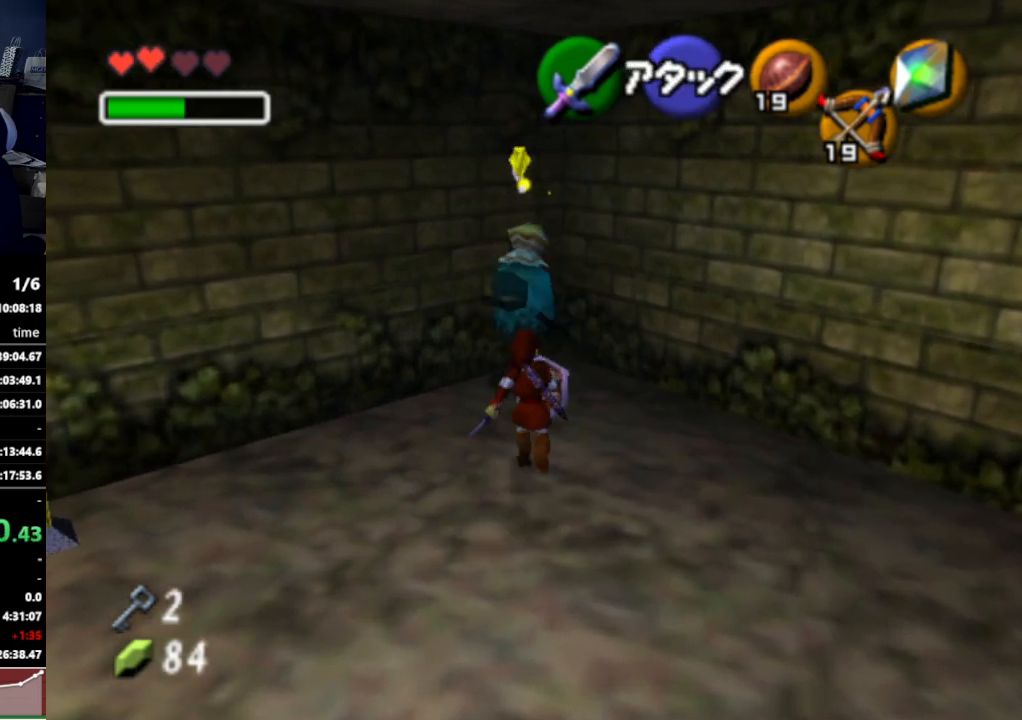
{"buttons": ["Y"], "left_stick": "center", "right_stick": "center", "events": [[100, "left_stick", "center"], [400, "Y", "down"]]}
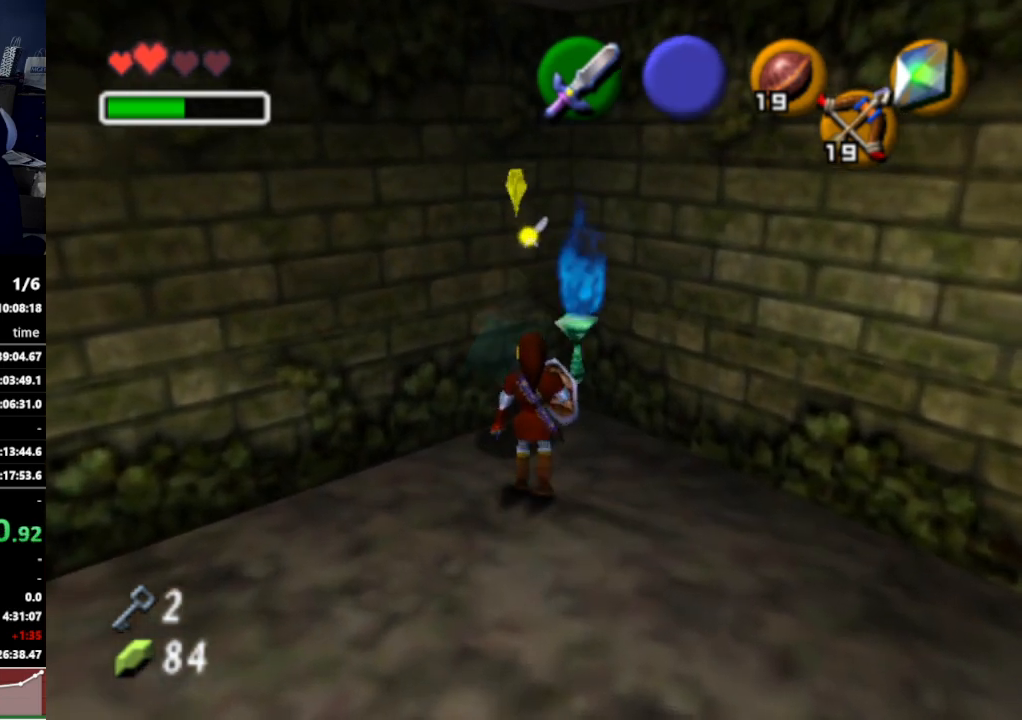
{"buttons": ["R1"], "left_stick": "center", "right_stick": "center", "events": [[33, "Y", "up"], [467, "R1", "down"]]}
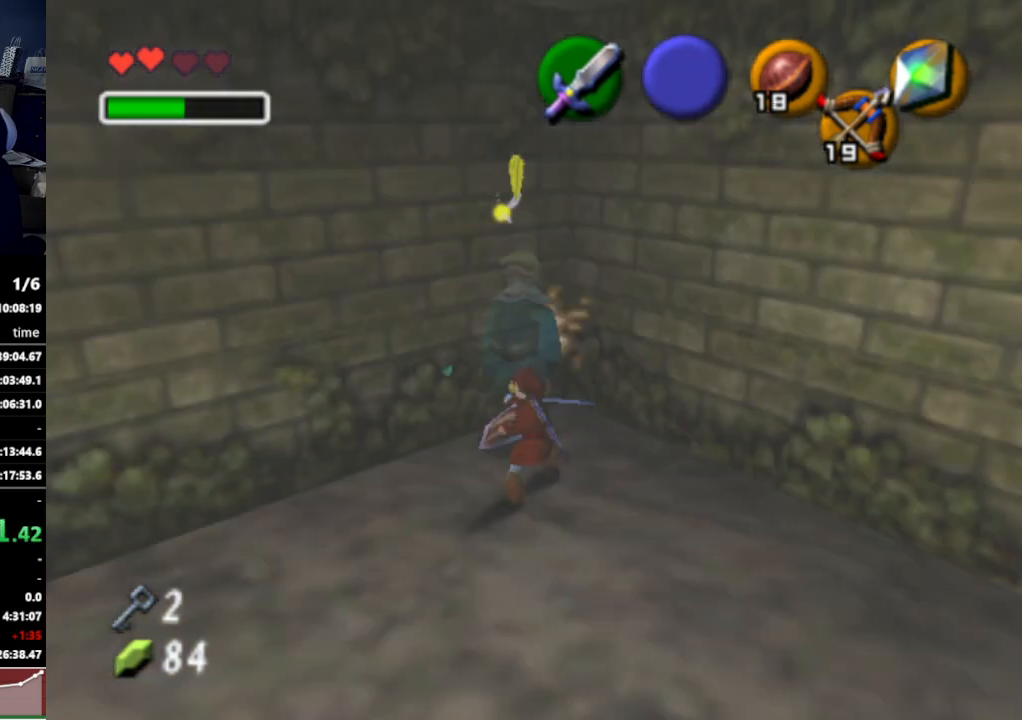
{"buttons": ["R1"], "left_stick": "down", "right_stick": "center", "events": [[167, "left_stick", "down"]]}
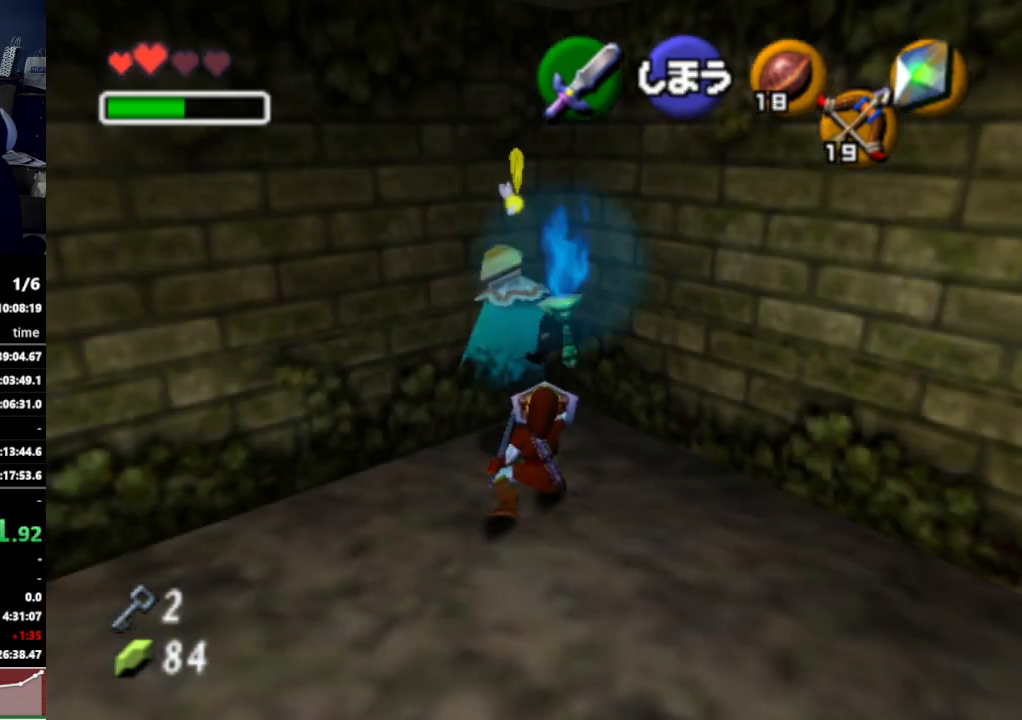
{"buttons": ["R1"], "left_stick": "down", "right_stick": "center", "events": [[300, "B", "down"], [433, "B", "up"]]}
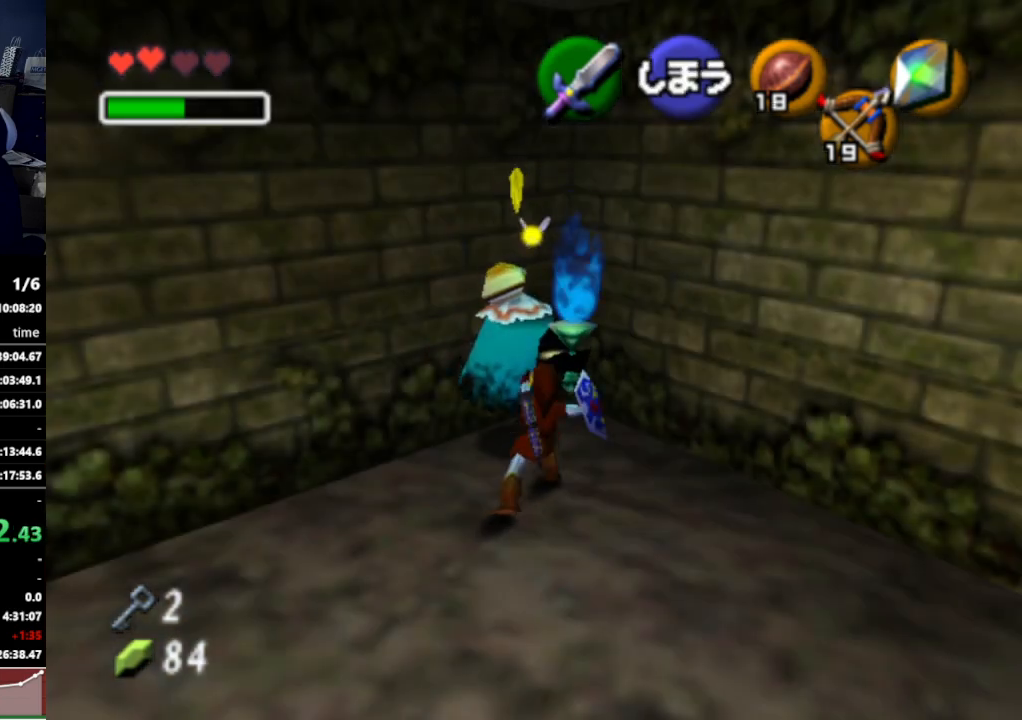
{"buttons": ["R1"], "left_stick": "down", "right_stick": "center", "events": []}
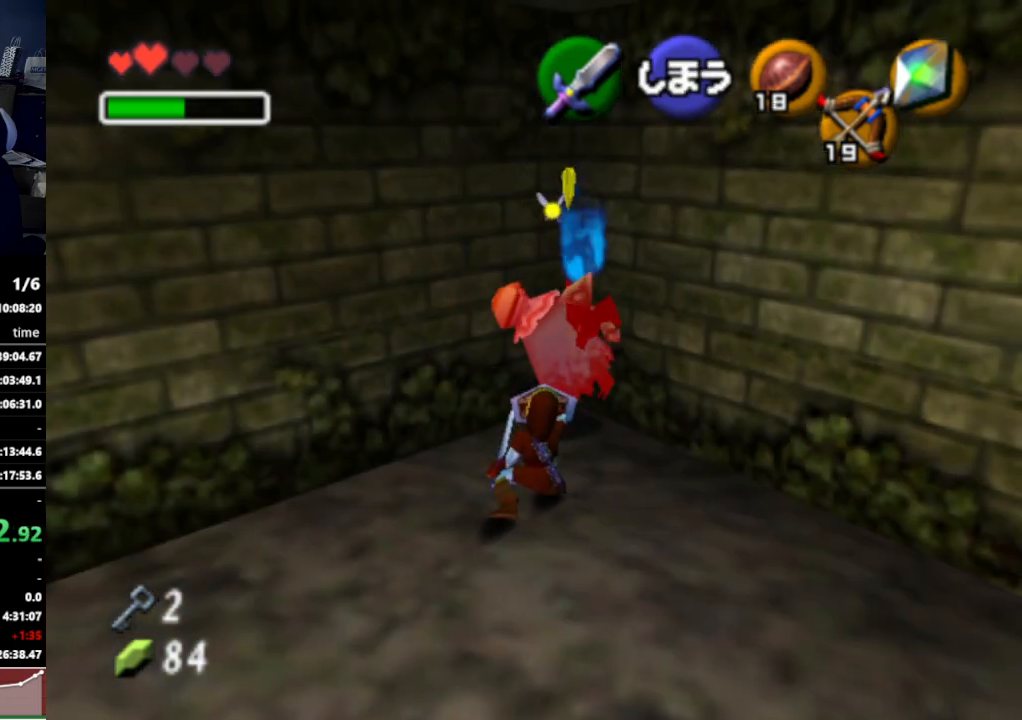
{"buttons": ["R1"], "left_stick": "down", "right_stick": "center", "events": [[67, "B", "down"], [167, "B", "up"]]}
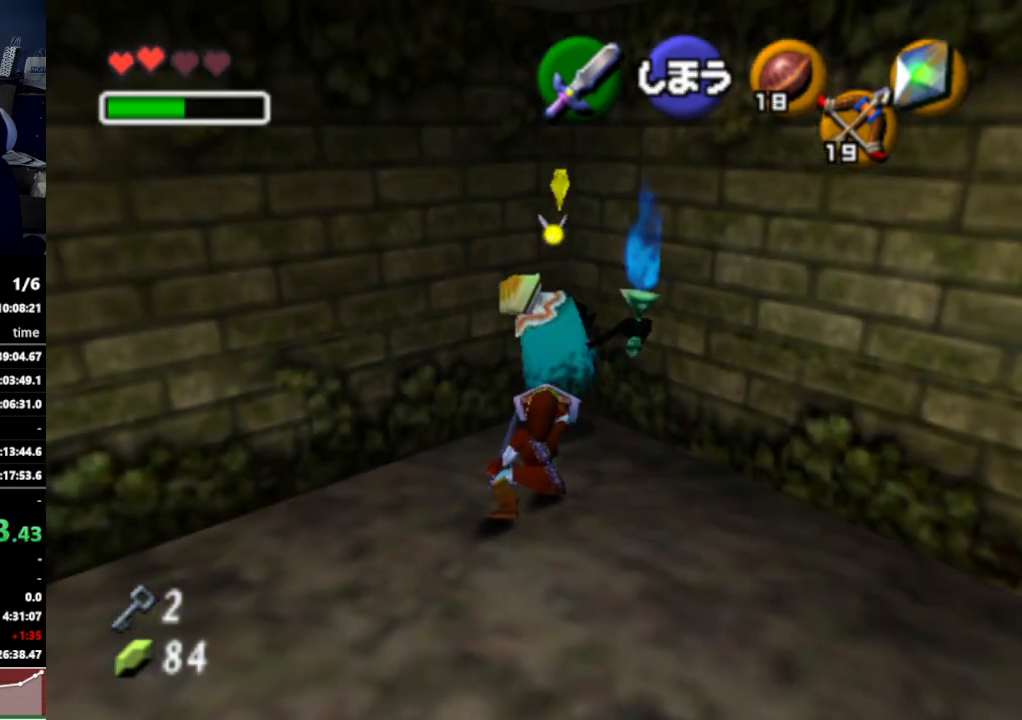
{"buttons": [], "left_stick": "center", "right_stick": "center", "events": [[67, "R1", "up"], [367, "left_stick", "center"]]}
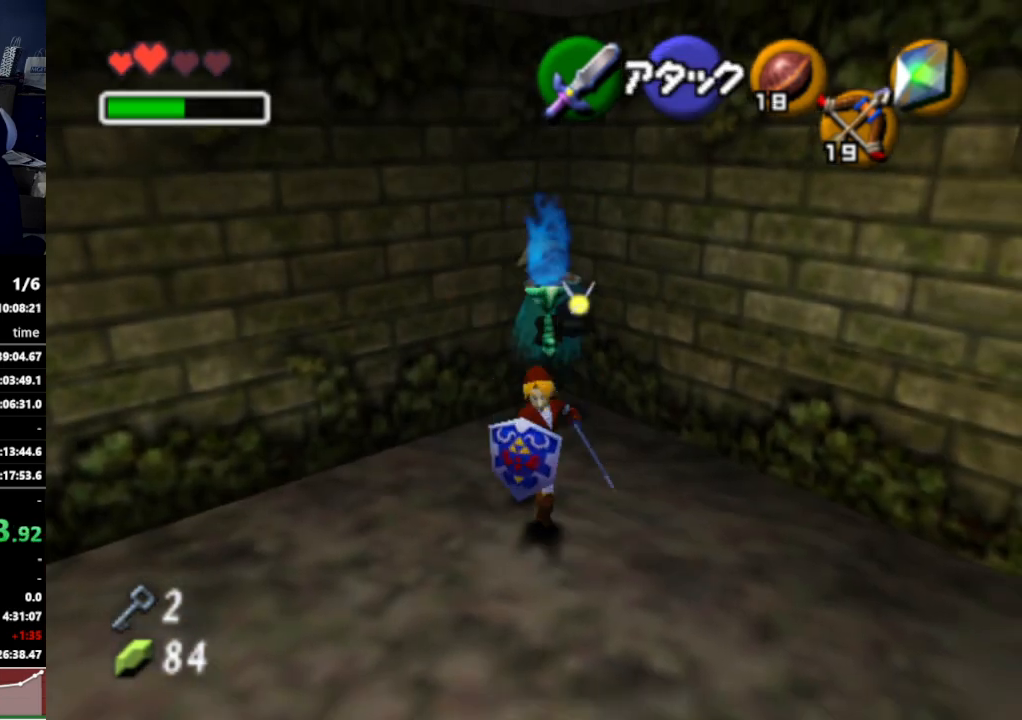
{"buttons": [], "left_stick": "up", "right_stick": "center", "events": [[33, "left_stick", "up"], [267, "Y", "down"], [367, "Y", "up"]]}
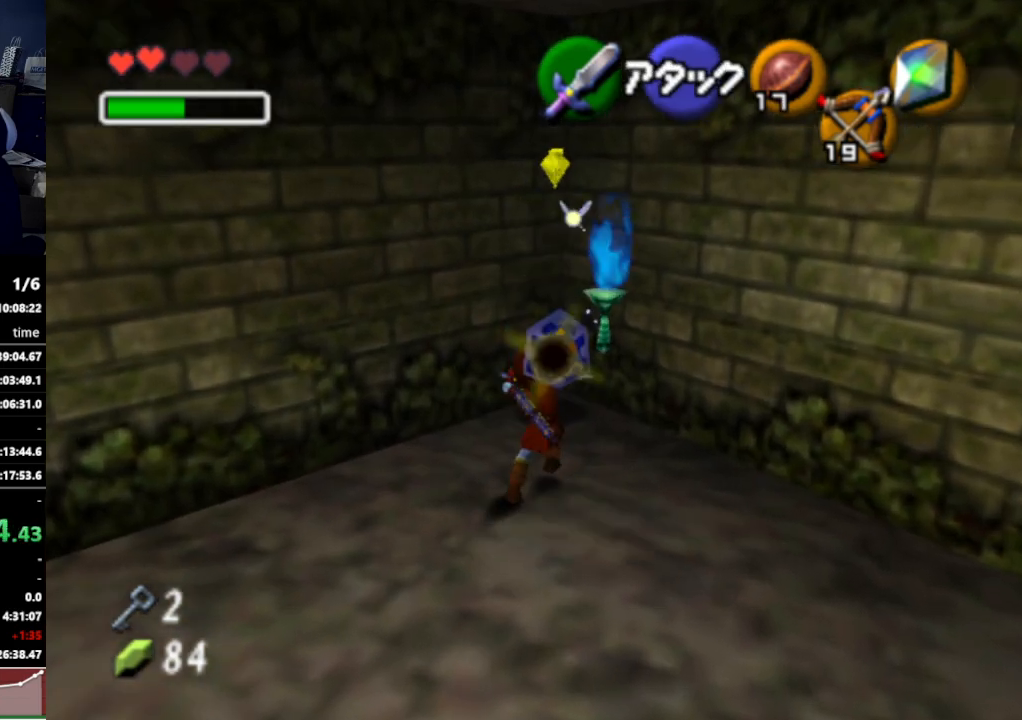
{"buttons": ["R1"], "left_stick": "down", "right_stick": "center", "events": [[33, "left_stick", "center"], [200, "R1", "down"], [400, "left_stick", "down"]]}
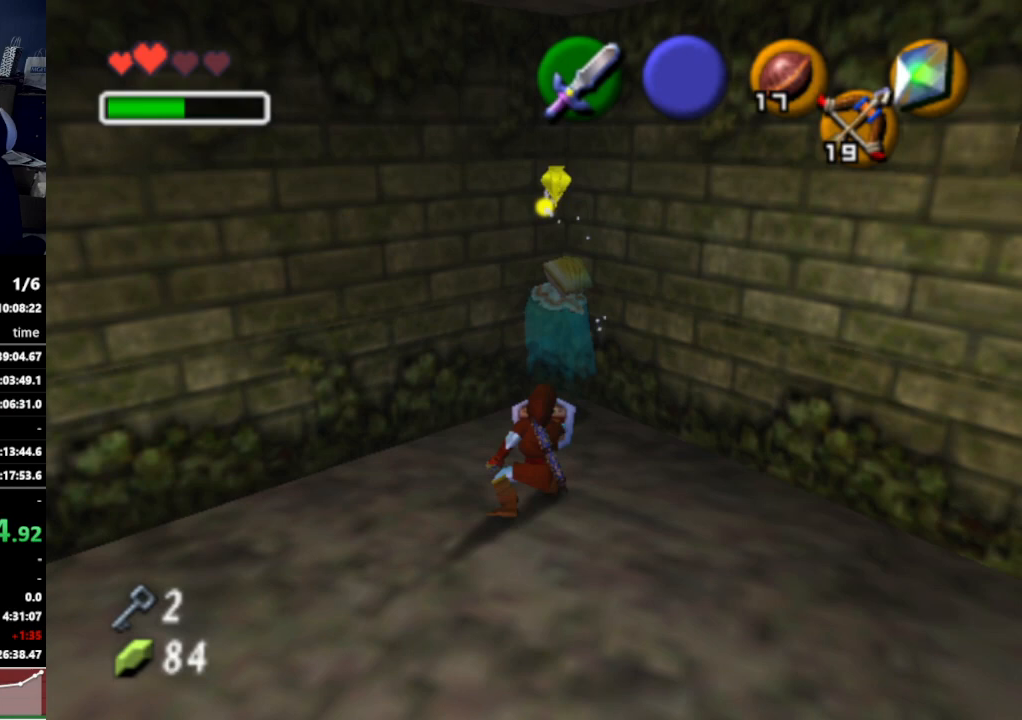
{"buttons": ["R1"], "left_stick": "down", "right_stick": "center", "events": []}
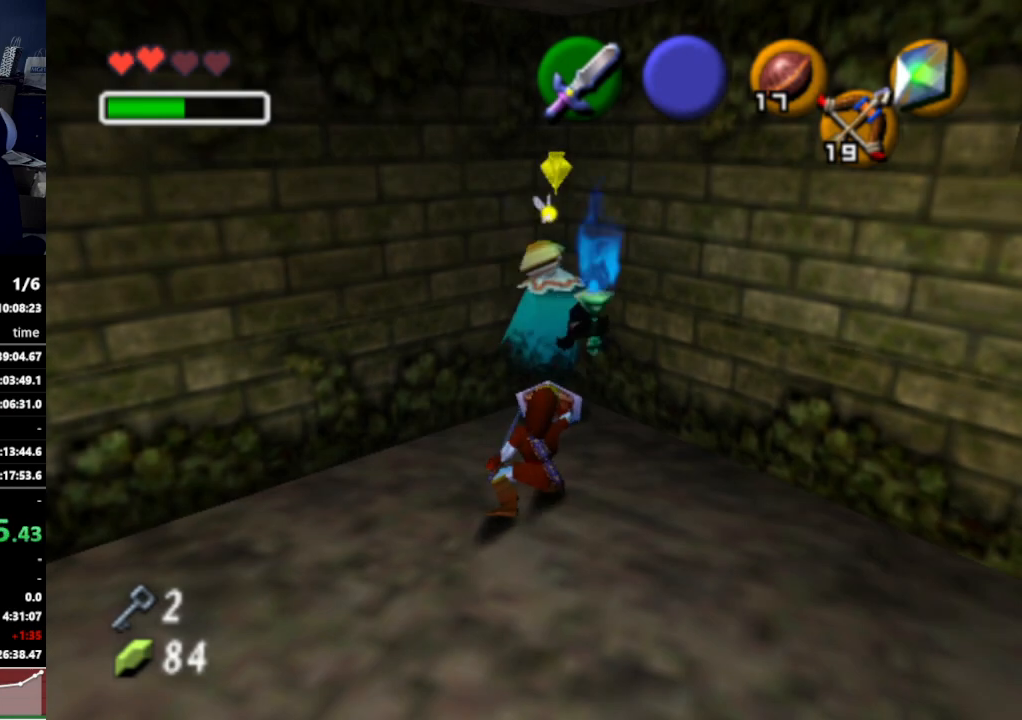
{"buttons": [], "left_stick": "center", "right_stick": "center", "events": [[100, "B", "down"], [200, "B", "up"], [300, "R1", "up"], [300, "left_stick", "center"]]}
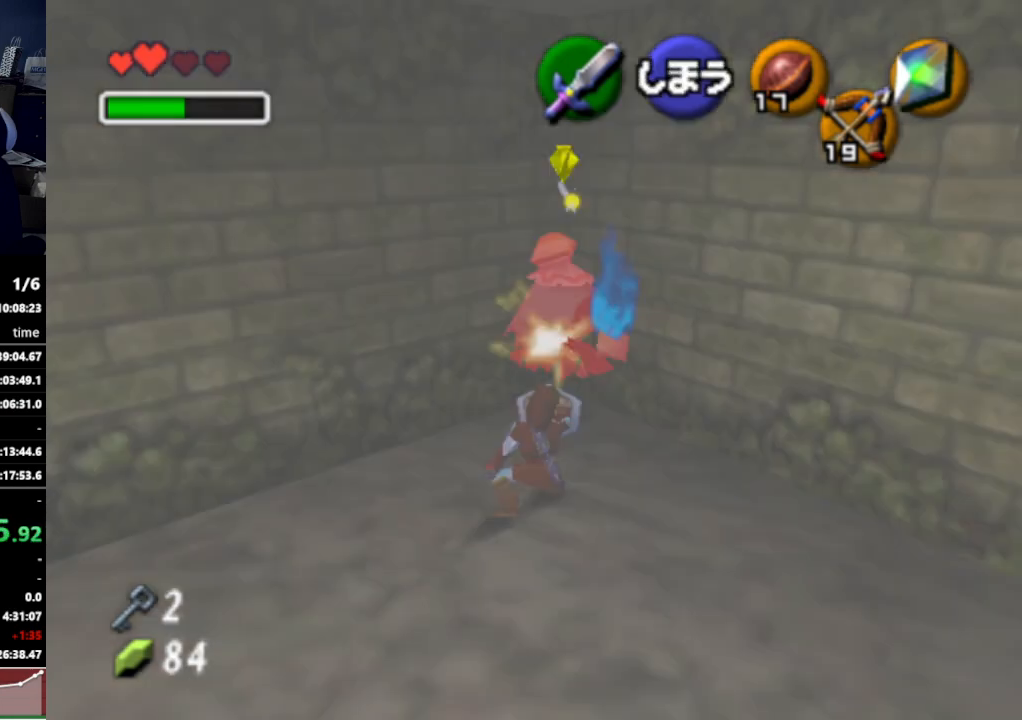
{"buttons": ["L1"], "left_stick": "right", "right_stick": "center", "events": [[167, "left_stick", "right"], [333, "L1", "down"], [400, "A", "down"], [467, "A", "up"]]}
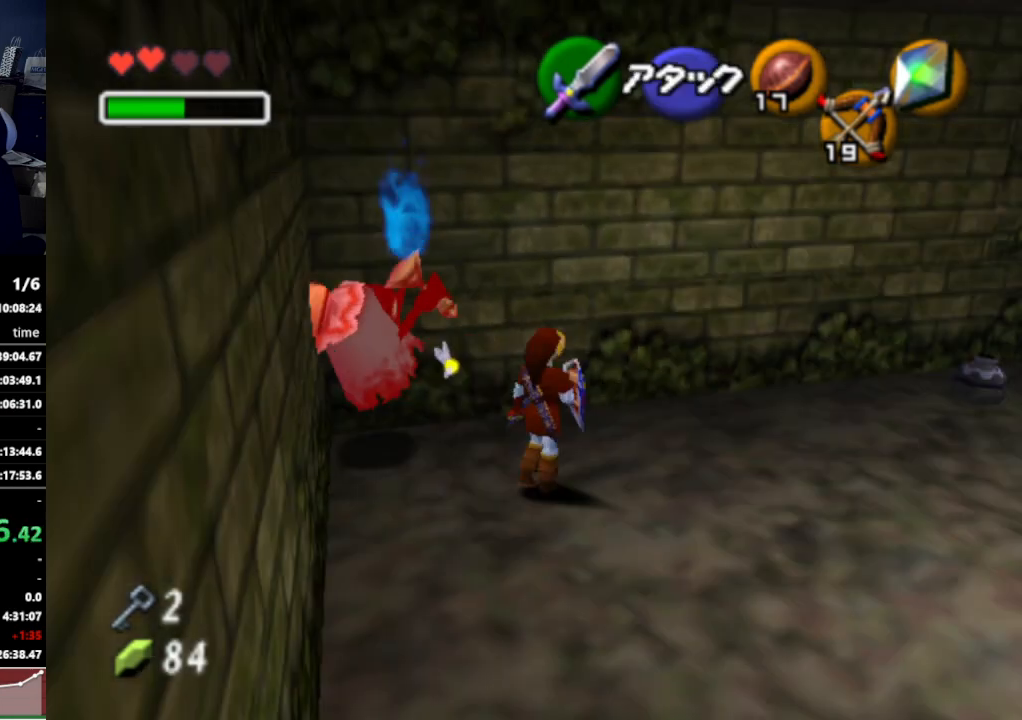
{"buttons": ["A", "L1"], "left_stick": "right", "right_stick": "center", "events": [[33, "A", "down"], [100, "A", "up"], [167, "A", "down"], [233, "A", "up"], [267, "A", "down"], [300, "A", "up"], [367, "A", "down"], [400, "A", "up"], [467, "A", "down"]]}
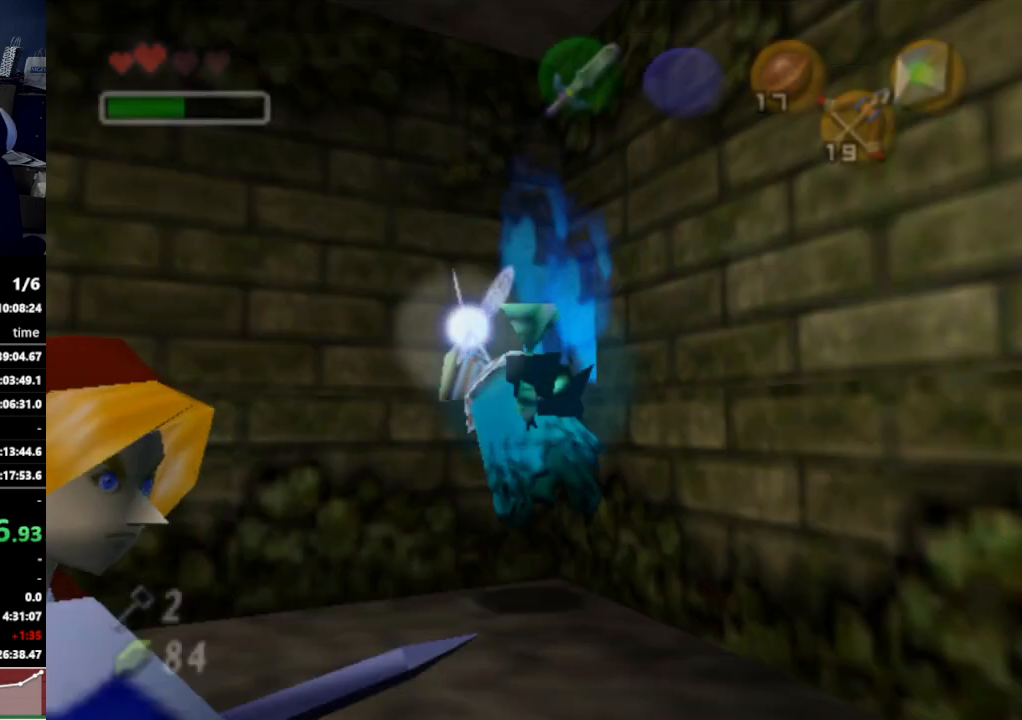
{"buttons": [], "left_stick": "center", "right_stick": "center", "events": [[33, "A", "up"], [67, "A", "down"], [133, "A", "up"], [267, "L1", "up"], [300, "left_stick", "center"]]}